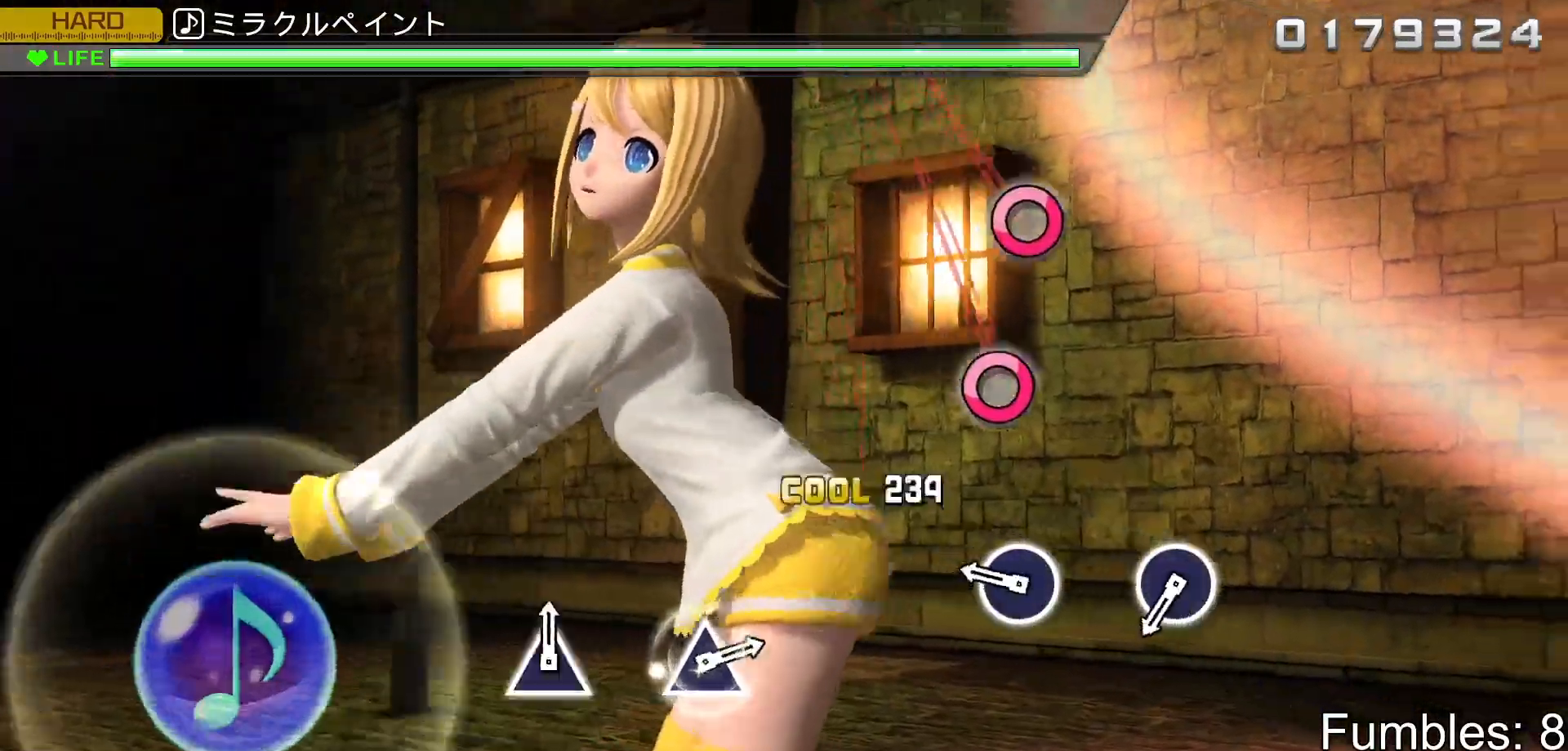
Gameplay with a controller (PlayStation layout); each line is a JSON object with the inputs held at the frame after it. "events" lists button and stick changes between this image and that frame as [ms after this image, input, new state], when the widget could be followed in between. Not read: L3.
{"buttons": ["R2"], "left_stick": "center", "right_stick": "center", "events": [[150, "CIRCLE", "up"], [283, "CIRCLE", "down"], [433, "CIRCLE", "up"]]}
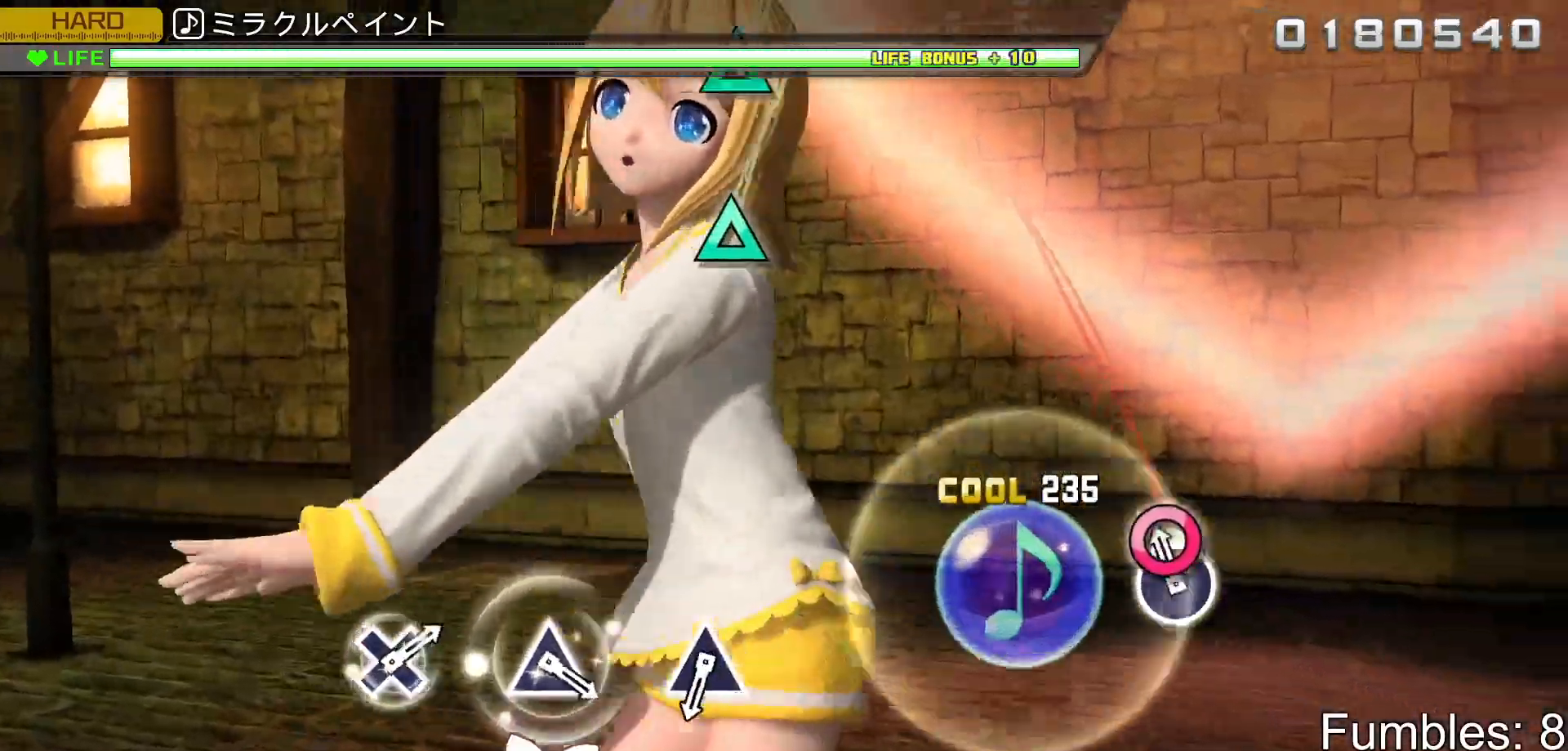
{"buttons": ["R2"], "left_stick": "center", "right_stick": "center", "events": [[83, "CIRCLE", "down"], [217, "CIRCLE", "up"]]}
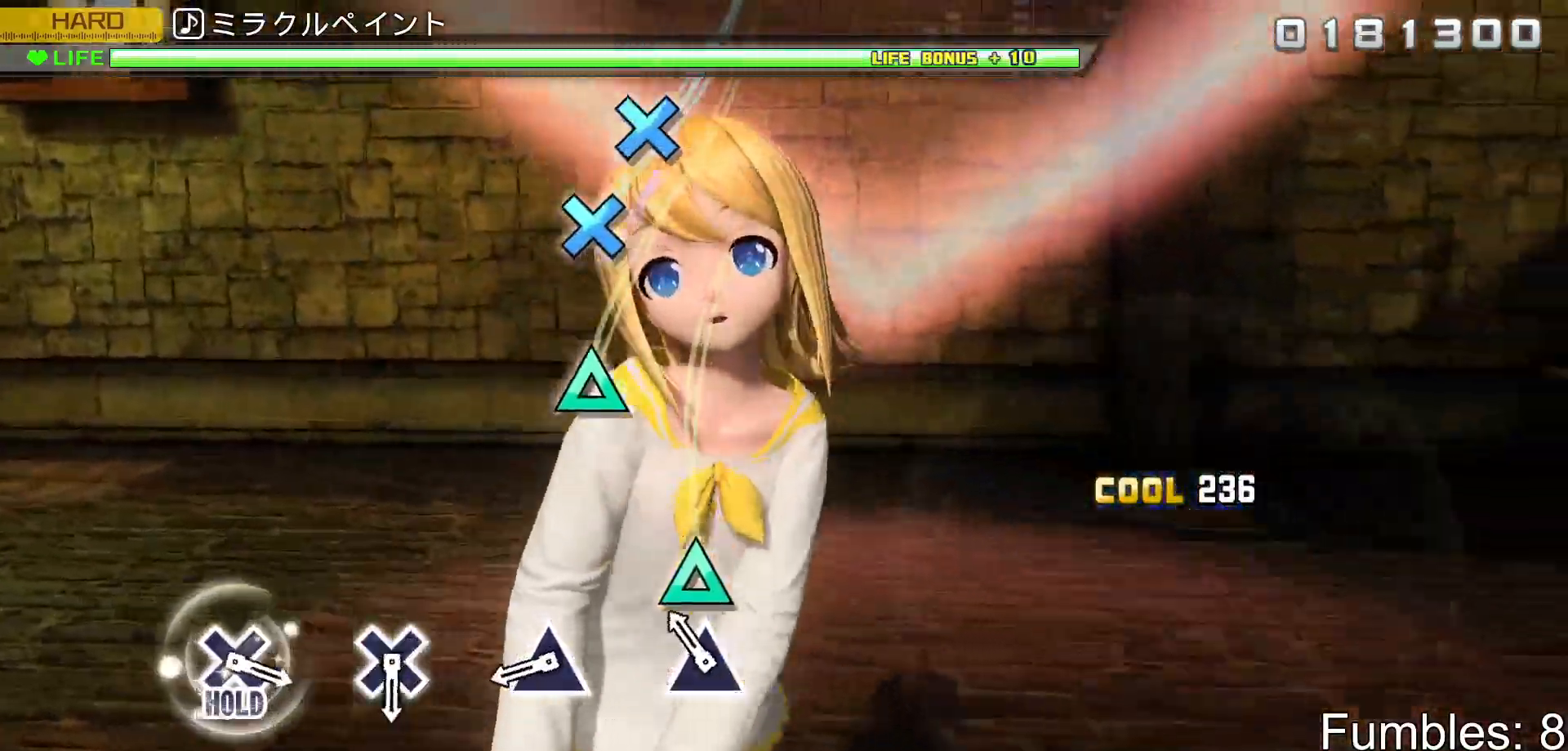
{"buttons": ["R2"], "left_stick": "center", "right_stick": "center", "events": [[100, "TRIANGLE", "down"], [267, "TRIANGLE", "up"], [383, "TRIANGLE", "down"], [500, "TRIANGLE", "up"]]}
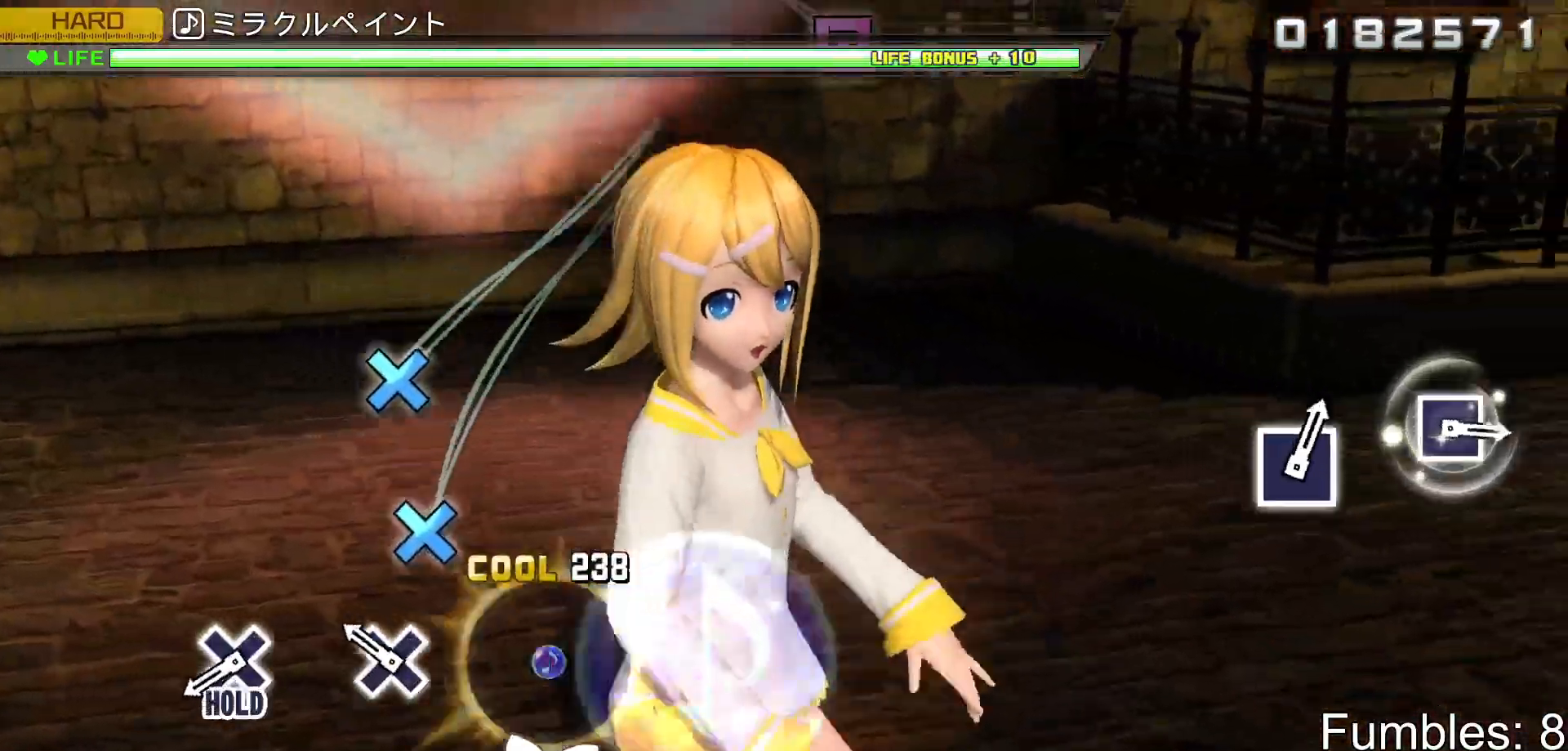
{"buttons": ["CROSS", "R2"], "left_stick": "center", "right_stick": "center", "events": [[167, "CROSS", "down"], [283, "CROSS", "up"], [450, "CROSS", "down"]]}
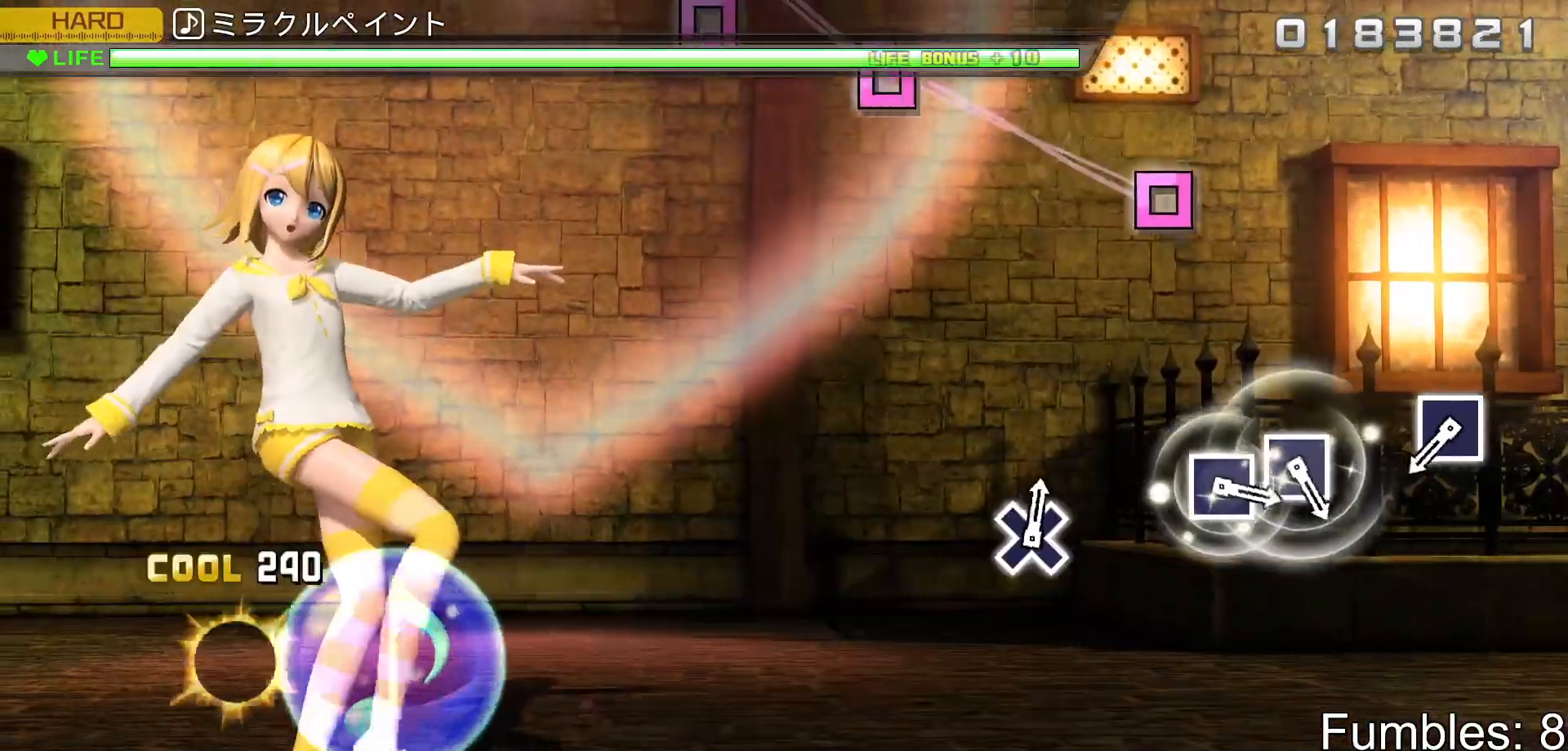
{"buttons": ["L2"], "left_stick": "center", "right_stick": "center", "events": [[17, "L2", "down"], [183, "CROSS", "up"], [217, "R2", "up"]]}
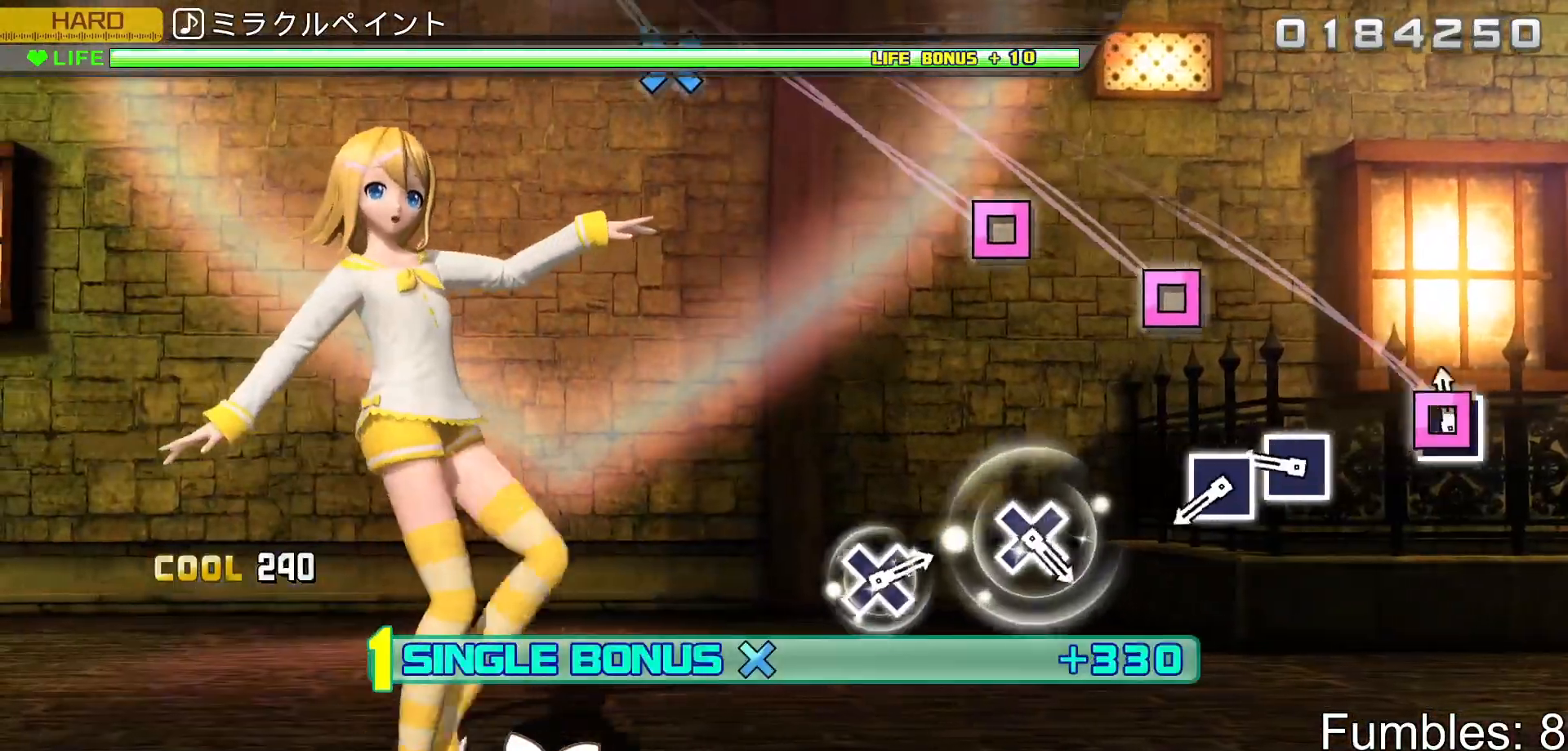
{"buttons": ["SQUARE", "L2"], "left_stick": "center", "right_stick": "center", "events": [[17, "SQUARE", "down"], [150, "SQUARE", "up"], [300, "SQUARE", "down"], [383, "SQUARE", "up"], [483, "SQUARE", "down"]]}
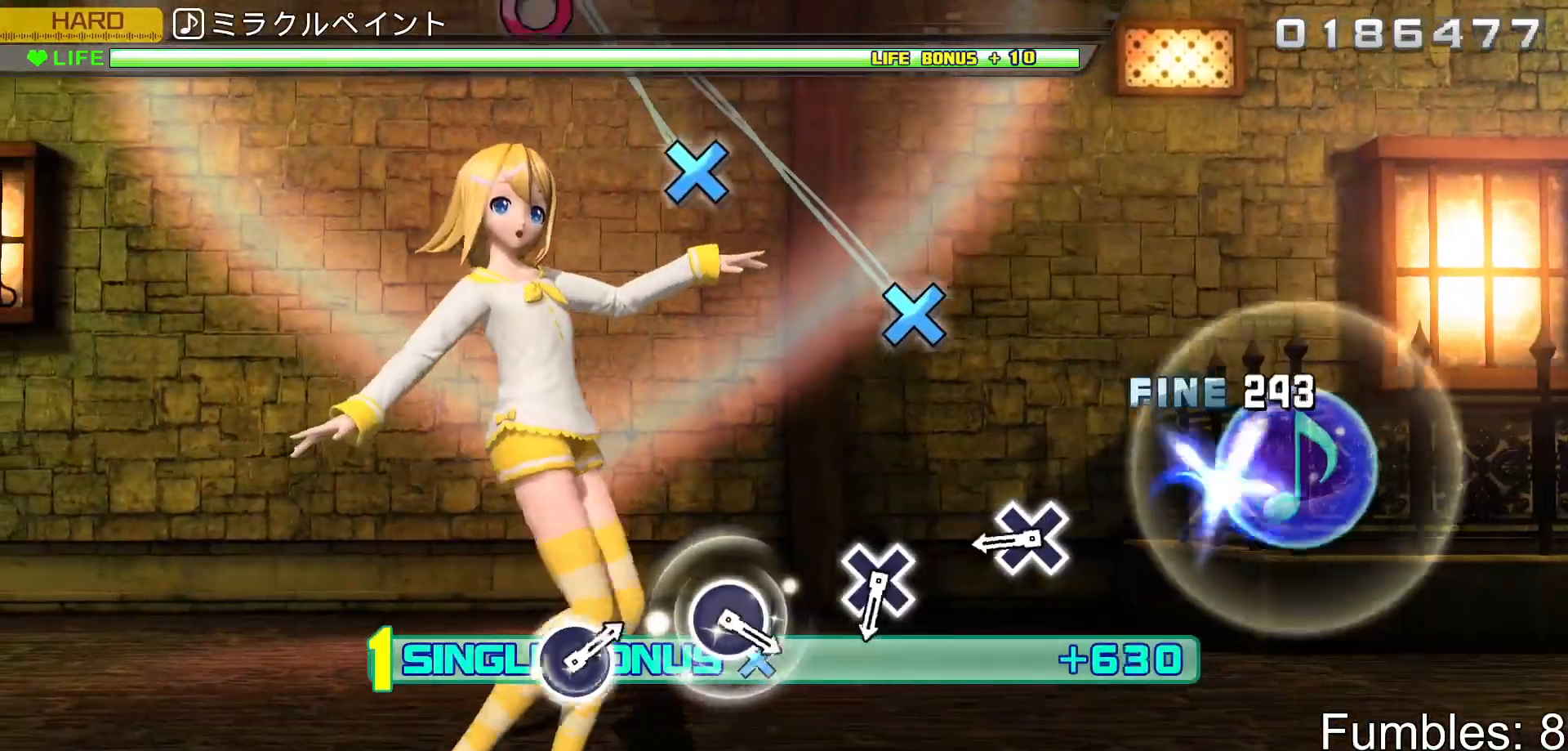
{"buttons": ["CROSS", "L2"], "left_stick": "center", "right_stick": "center", "events": [[100, "SQUARE", "up"], [383, "CROSS", "down"]]}
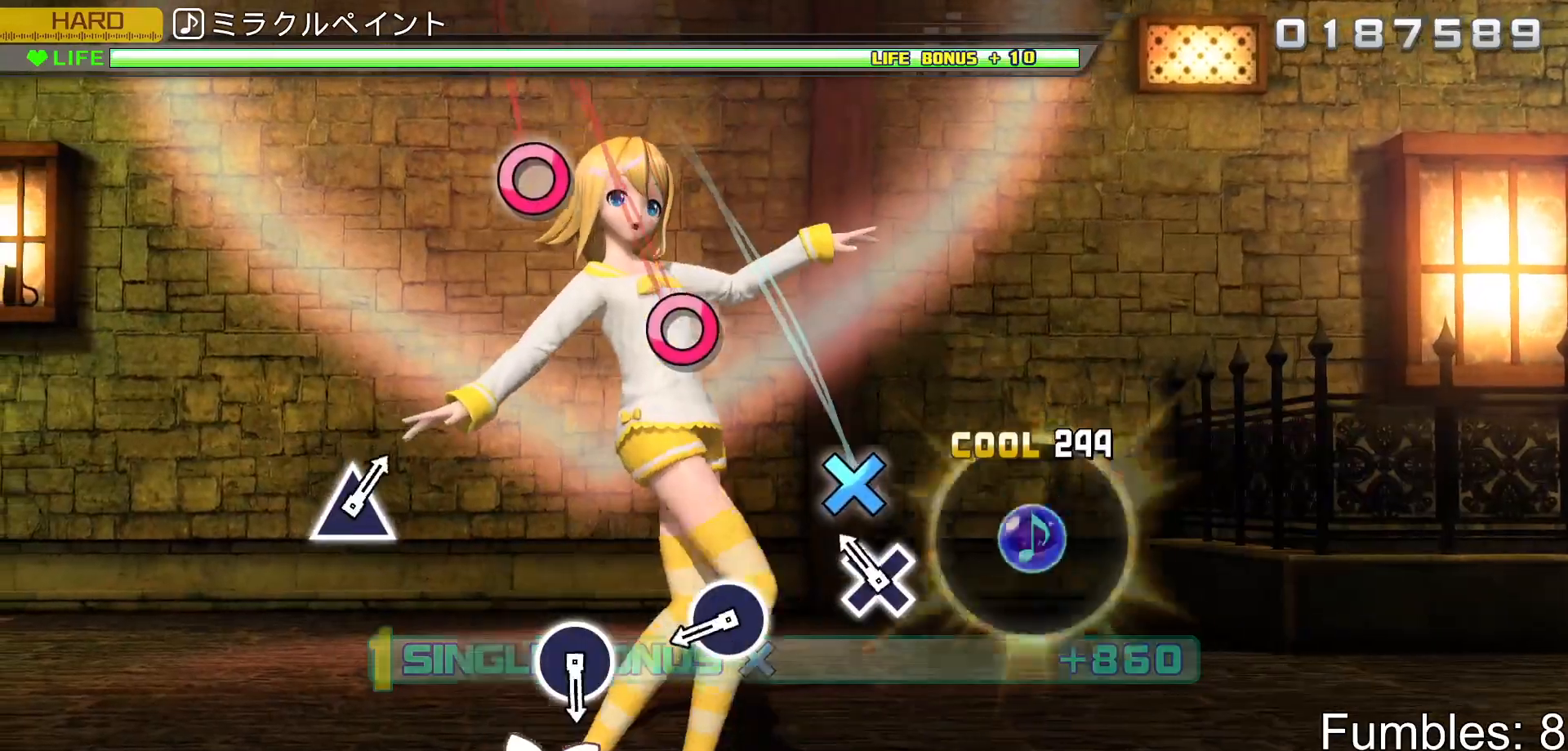
{"buttons": ["CIRCLE", "L2"], "left_stick": "center", "right_stick": "center", "events": [[17, "CROSS", "up"], [150, "CROSS", "down"], [267, "CROSS", "up"], [417, "CIRCLE", "down"]]}
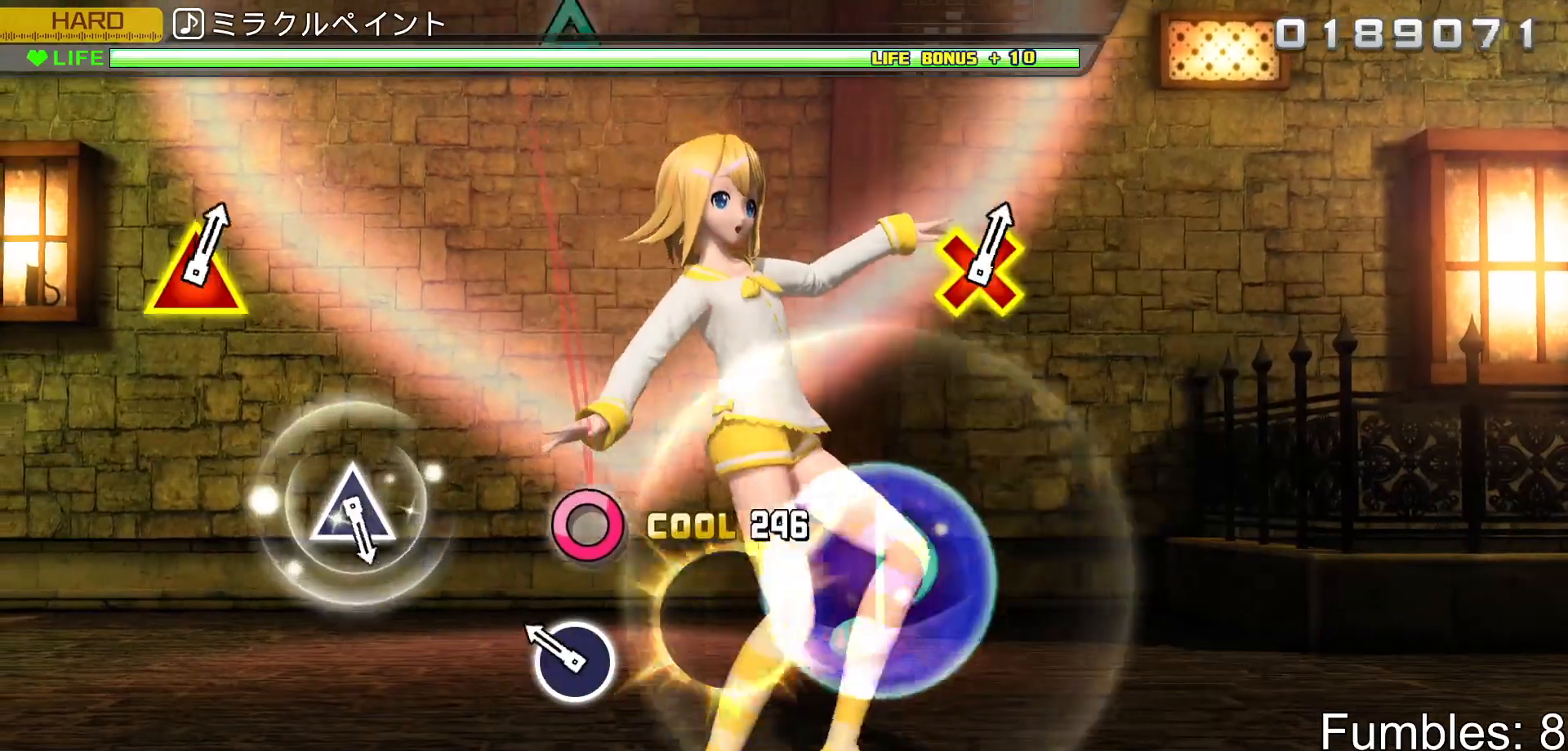
{"buttons": ["L2"], "left_stick": "center", "right_stick": "center", "events": [[67, "CIRCLE", "up"], [183, "CIRCLE", "down"], [333, "CIRCLE", "up"]]}
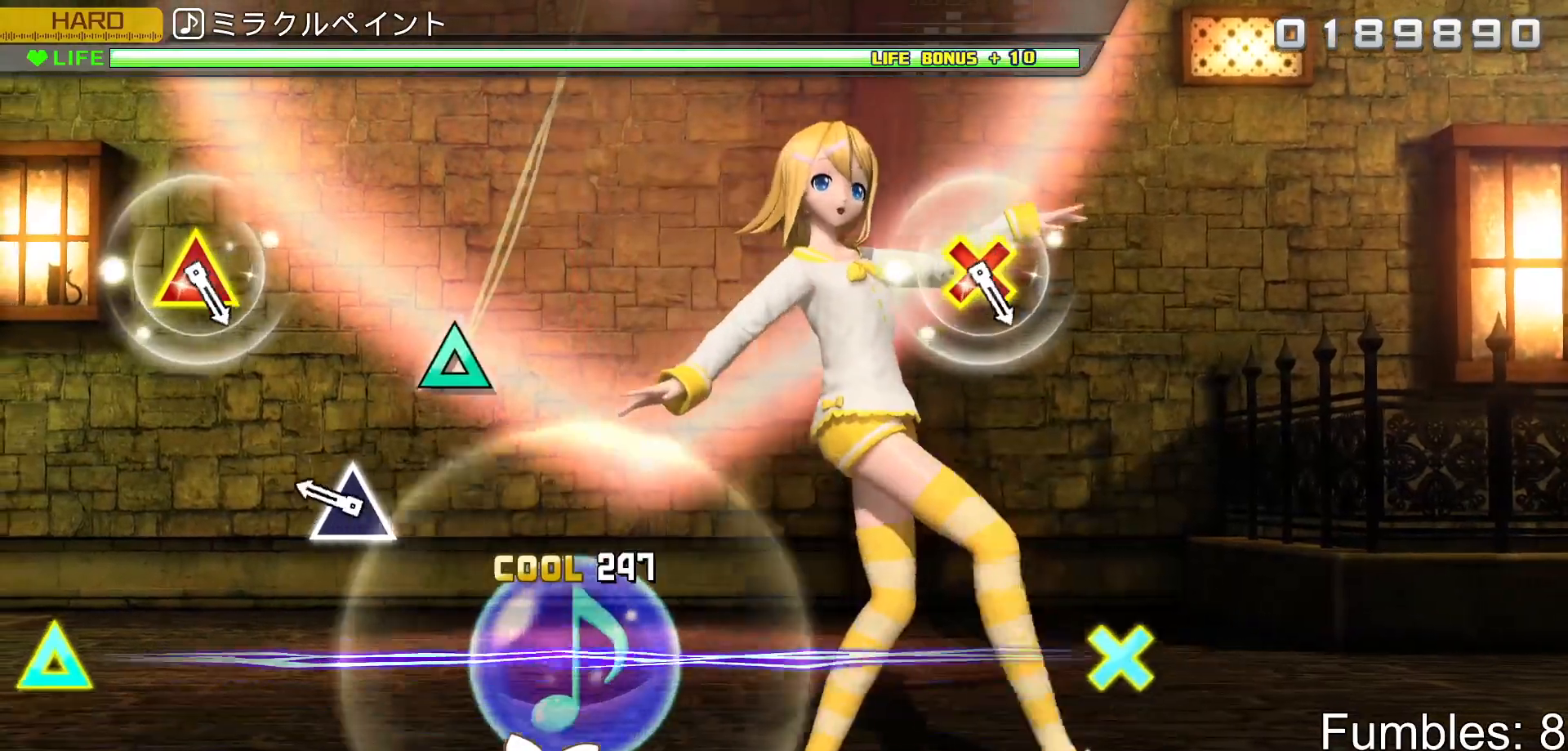
{"buttons": ["L2"], "left_stick": "center", "right_stick": "center", "events": [[250, "TRIANGLE", "down"], [383, "TRIANGLE", "up"]]}
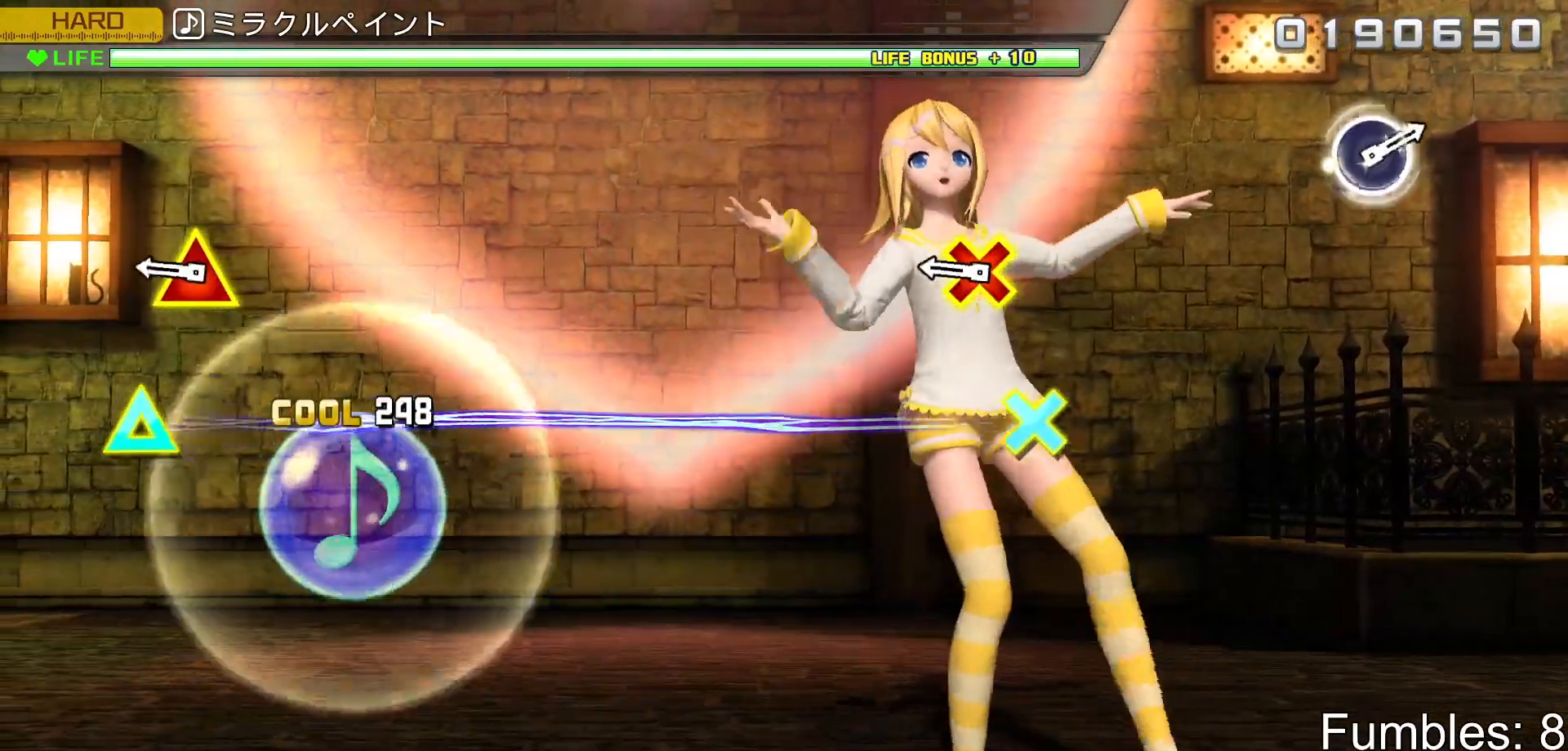
{"buttons": ["L2"], "left_stick": "center", "right_stick": "center", "events": [[317, "DPAD_DOWN", "down"], [317, "TRIANGLE", "down"], [483, "DPAD_DOWN", "up"], [500, "TRIANGLE", "up"]]}
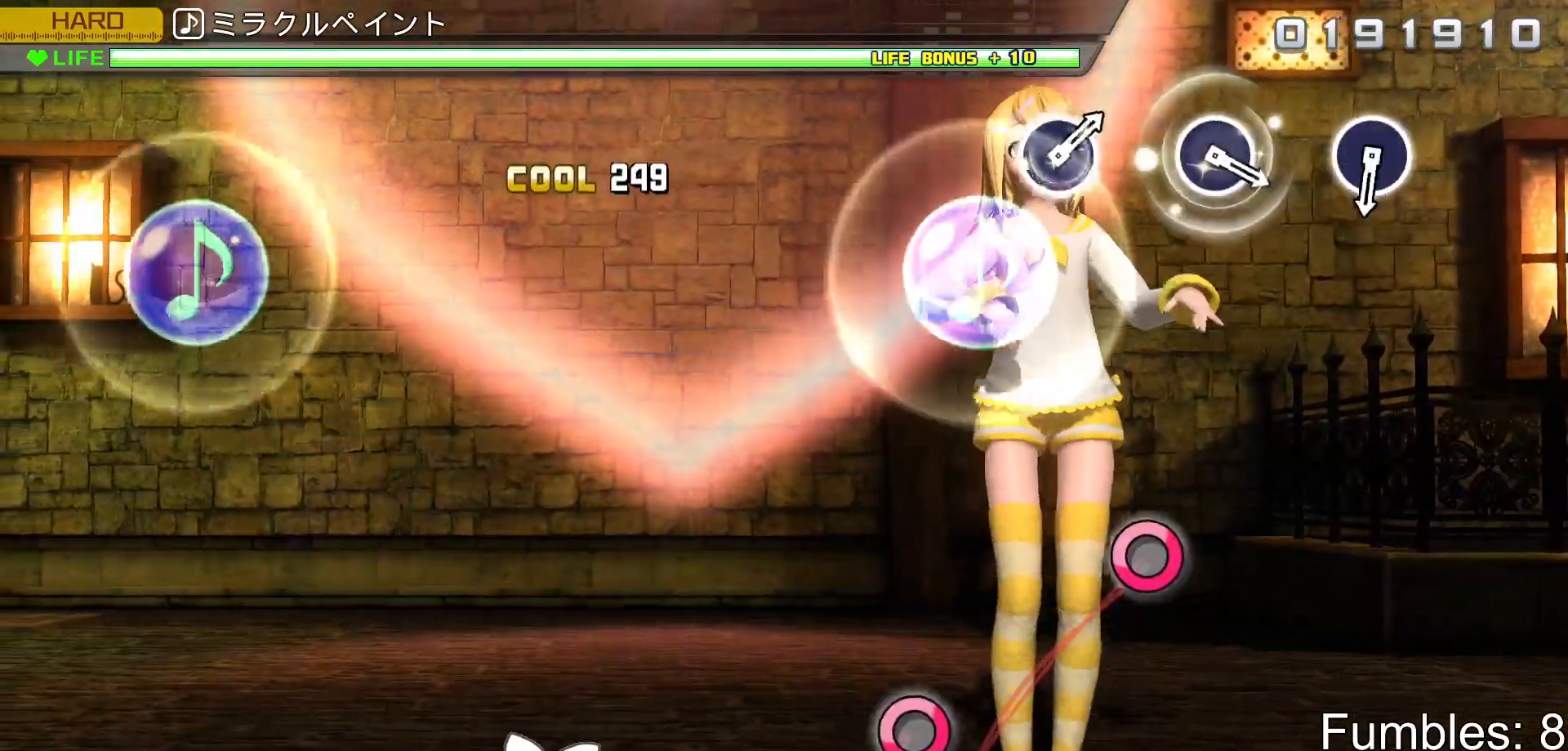
{"buttons": ["L2"], "left_stick": "center", "right_stick": "center", "events": []}
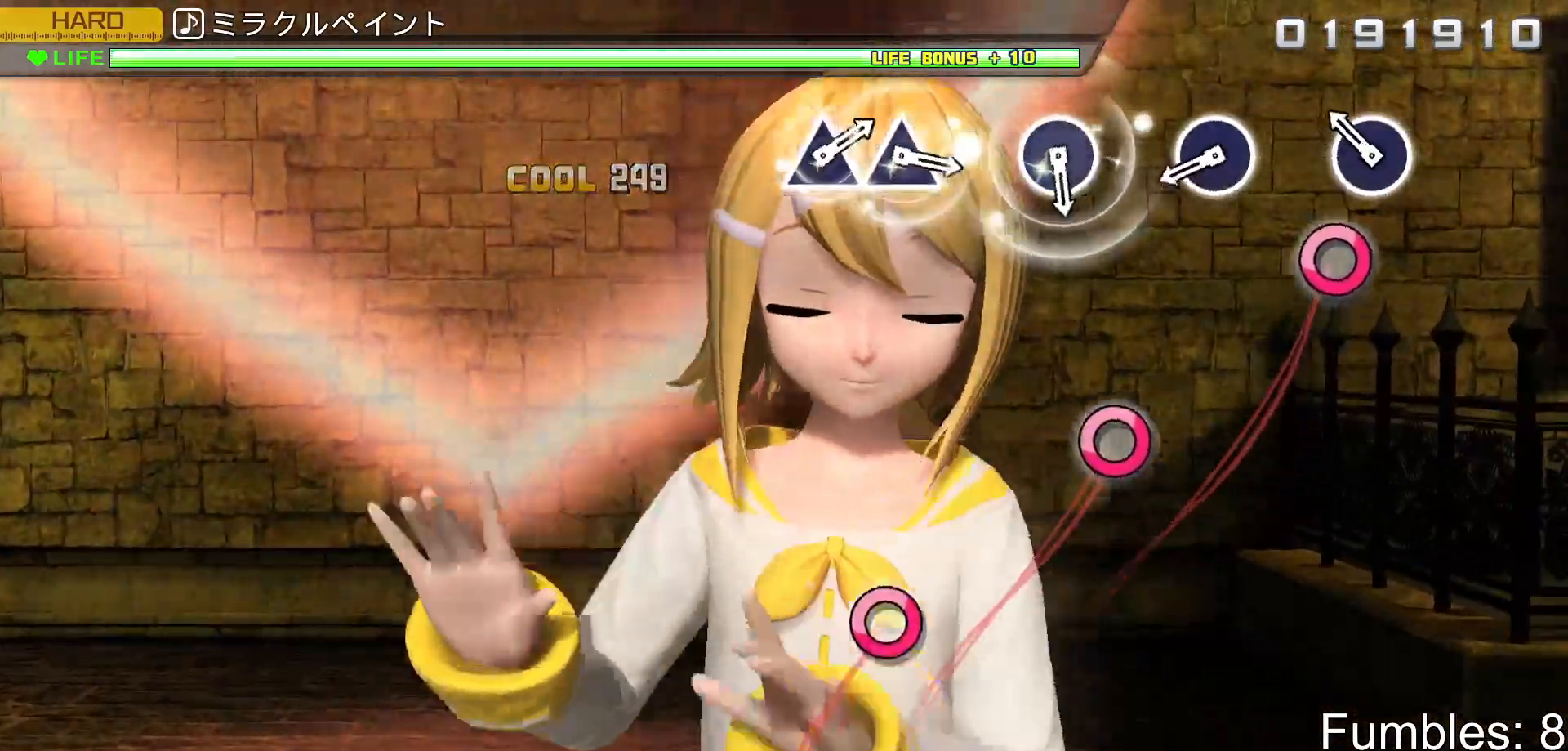
{"buttons": ["CIRCLE", "L2"], "left_stick": "center", "right_stick": "center", "events": [[150, "CIRCLE", "down"], [300, "CIRCLE", "up"], [433, "CIRCLE", "down"]]}
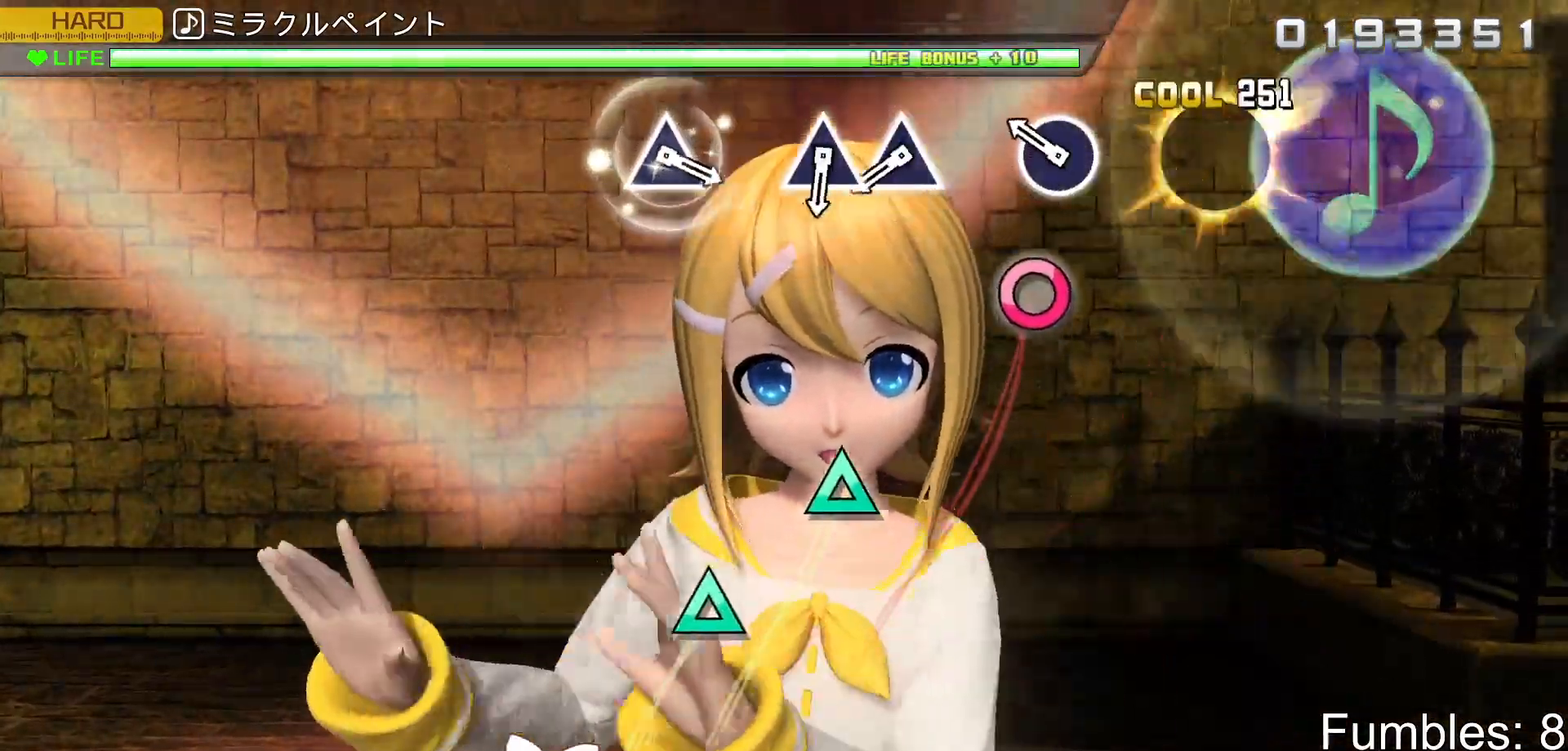
{"buttons": ["L2"], "left_stick": "center", "right_stick": "center", "events": [[100, "CIRCLE", "up"], [217, "CIRCLE", "down"], [367, "CIRCLE", "up"]]}
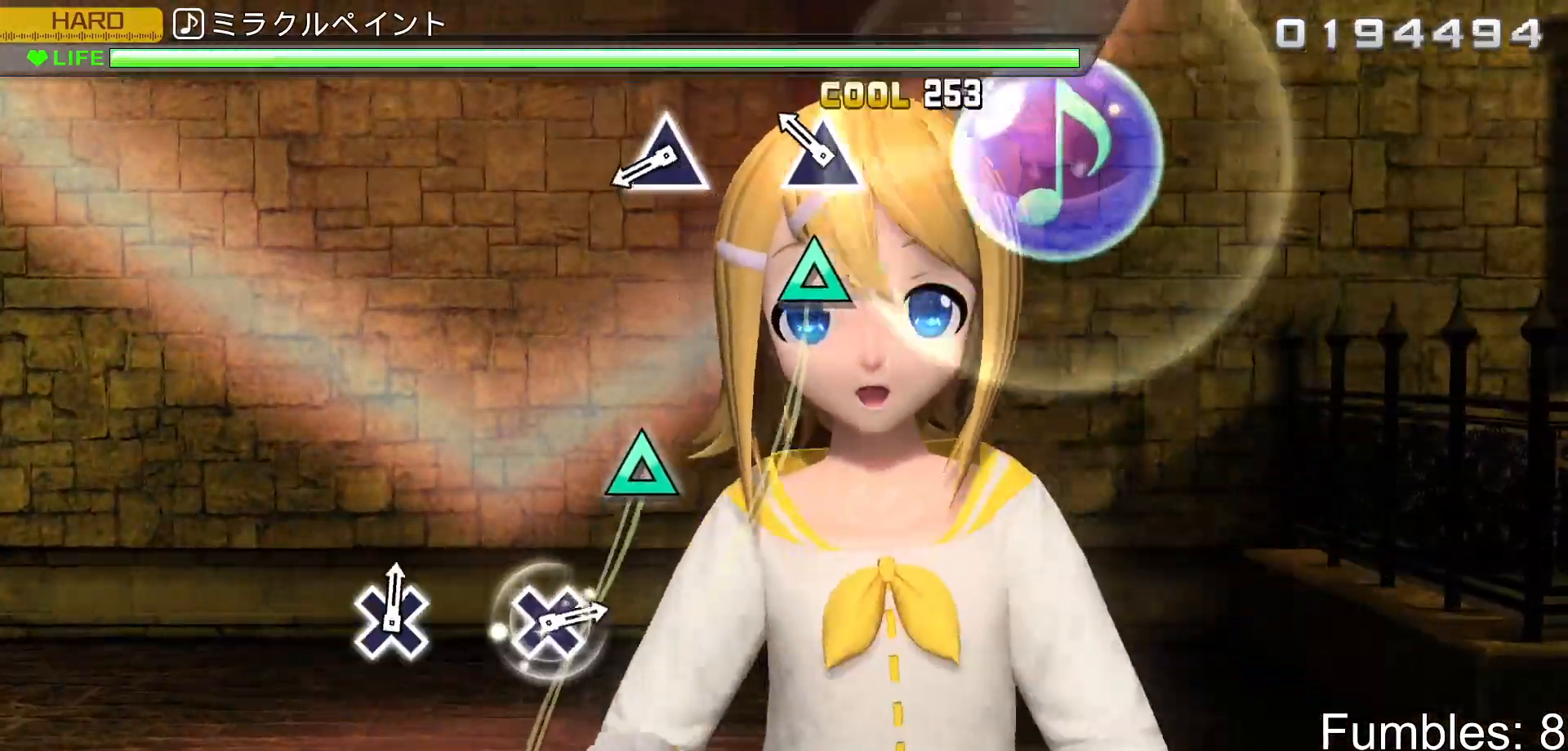
{"buttons": ["TRIANGLE", "L2"], "left_stick": "center", "right_stick": "center", "events": [[17, "TRIANGLE", "down"], [83, "TRIANGLE", "up"], [167, "TRIANGLE", "down"], [317, "TRIANGLE", "up"], [467, "TRIANGLE", "down"]]}
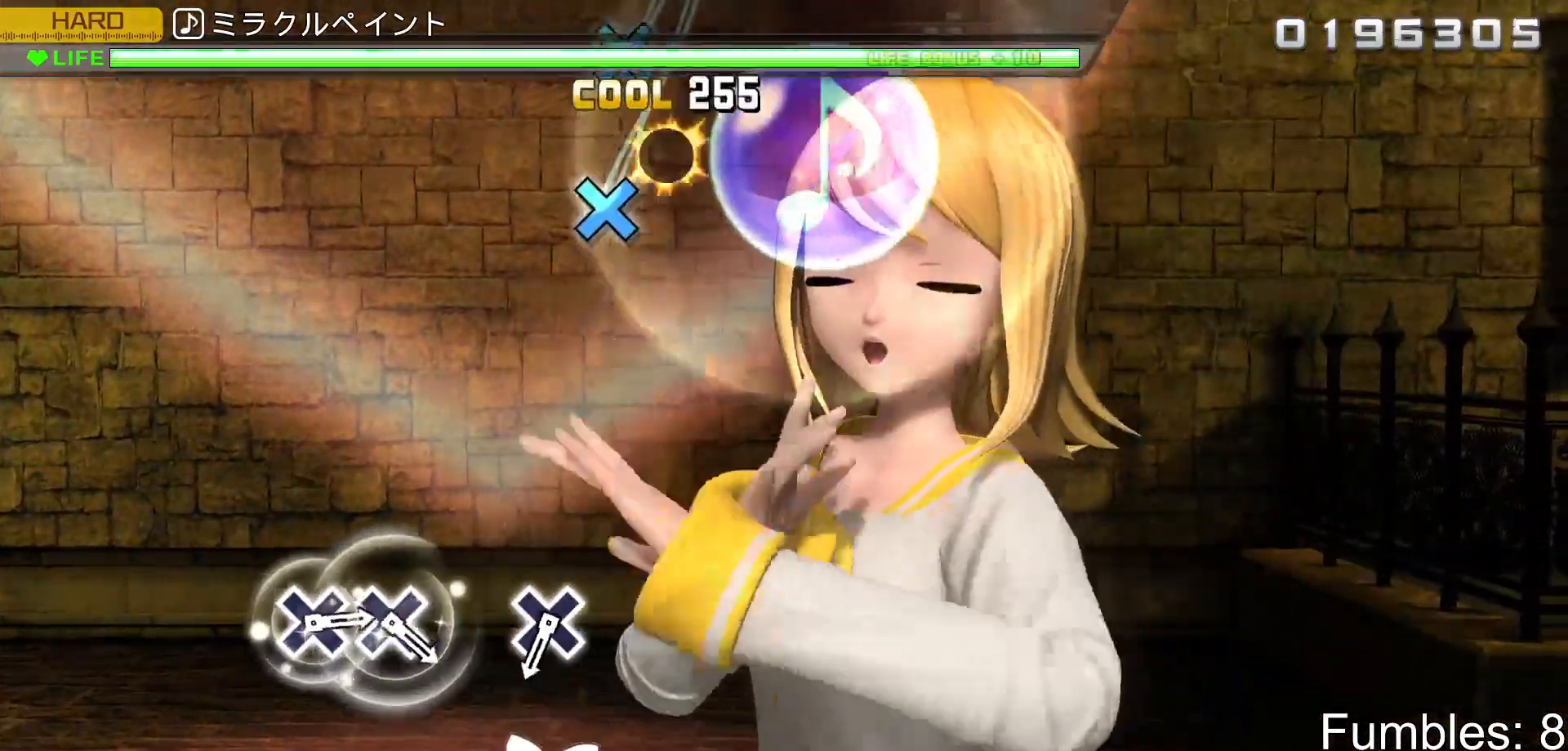
{"buttons": ["L2"], "left_stick": "center", "right_stick": "center", "events": [[133, "TRIANGLE", "up"]]}
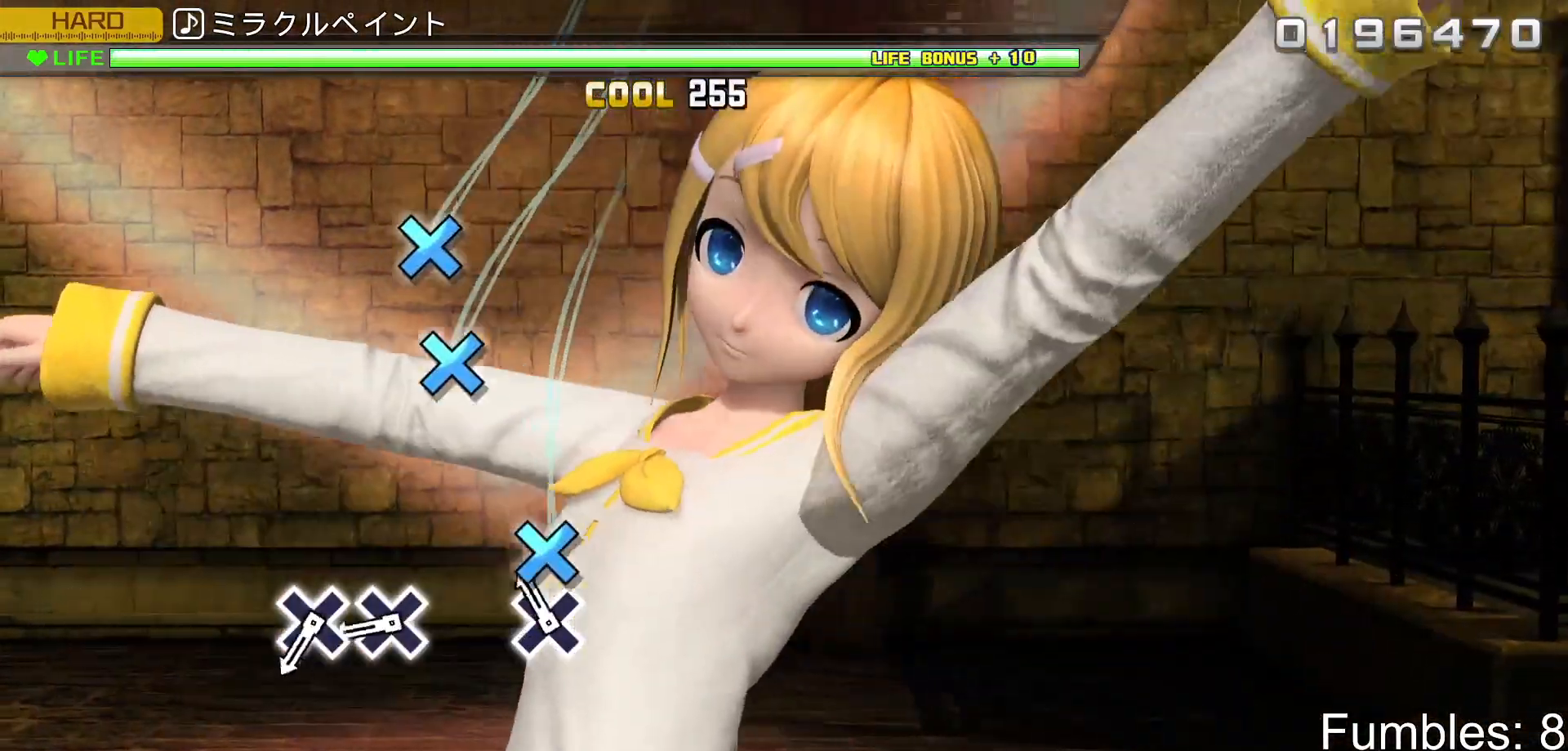
{"buttons": ["L2"], "left_stick": "center", "right_stick": "center", "events": [[100, "CROSS", "down"], [267, "CROSS", "up"], [400, "CROSS", "down"], [500, "CROSS", "up"]]}
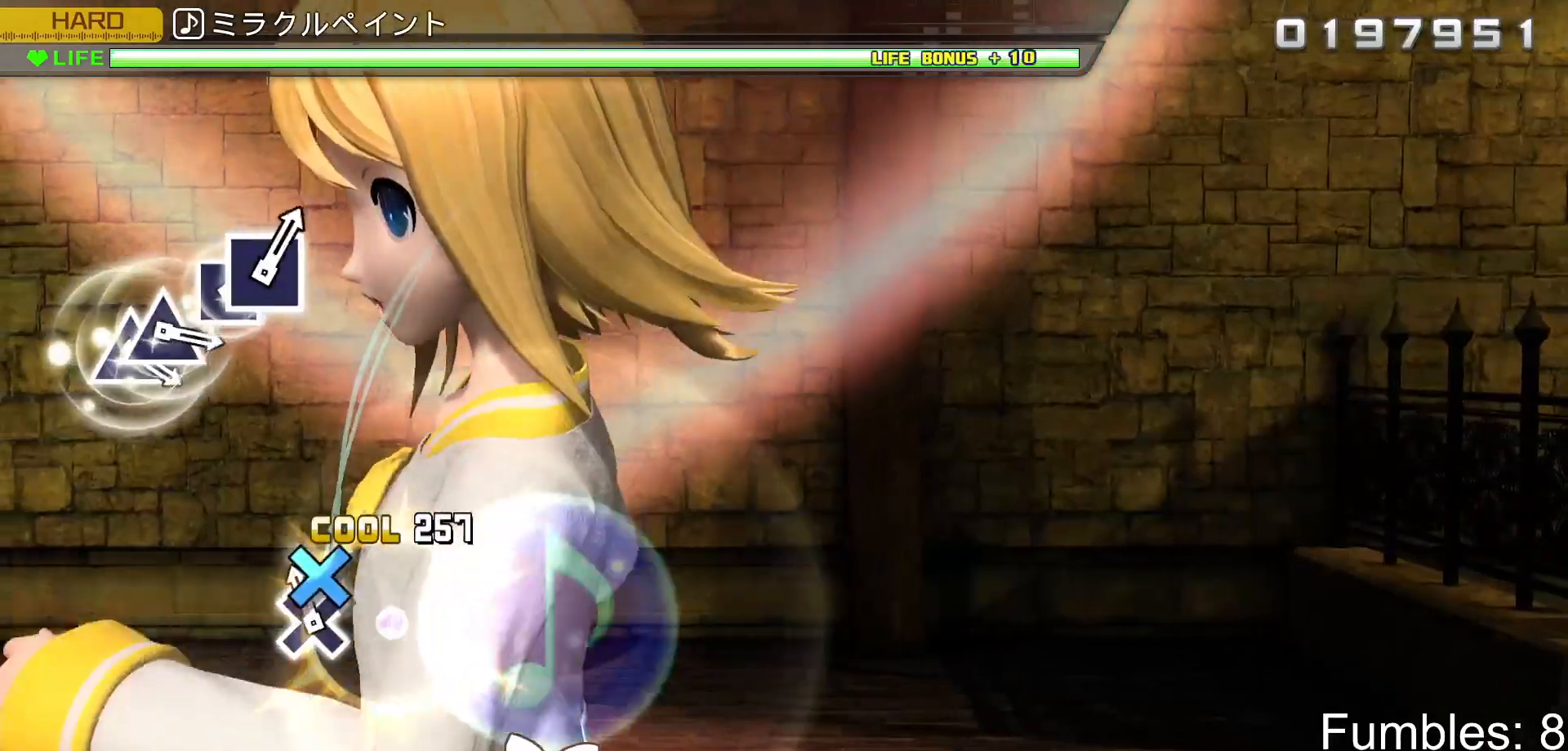
{"buttons": ["L2"], "left_stick": "center", "right_stick": "center", "events": [[83, "CROSS", "down"], [250, "CROSS", "up"]]}
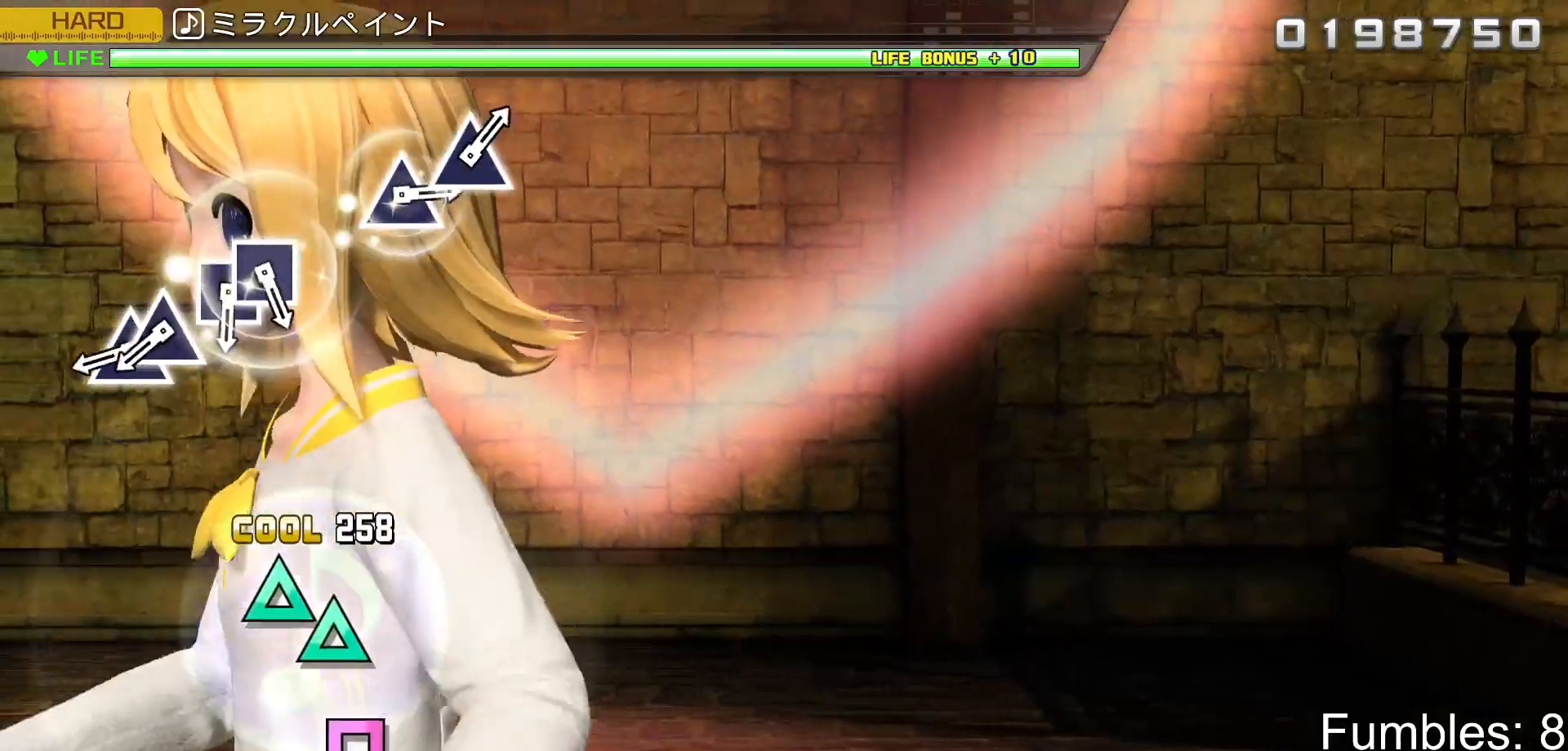
{"buttons": ["TRIANGLE", "L2"], "left_stick": "center", "right_stick": "center", "events": [[433, "TRIANGLE", "down"]]}
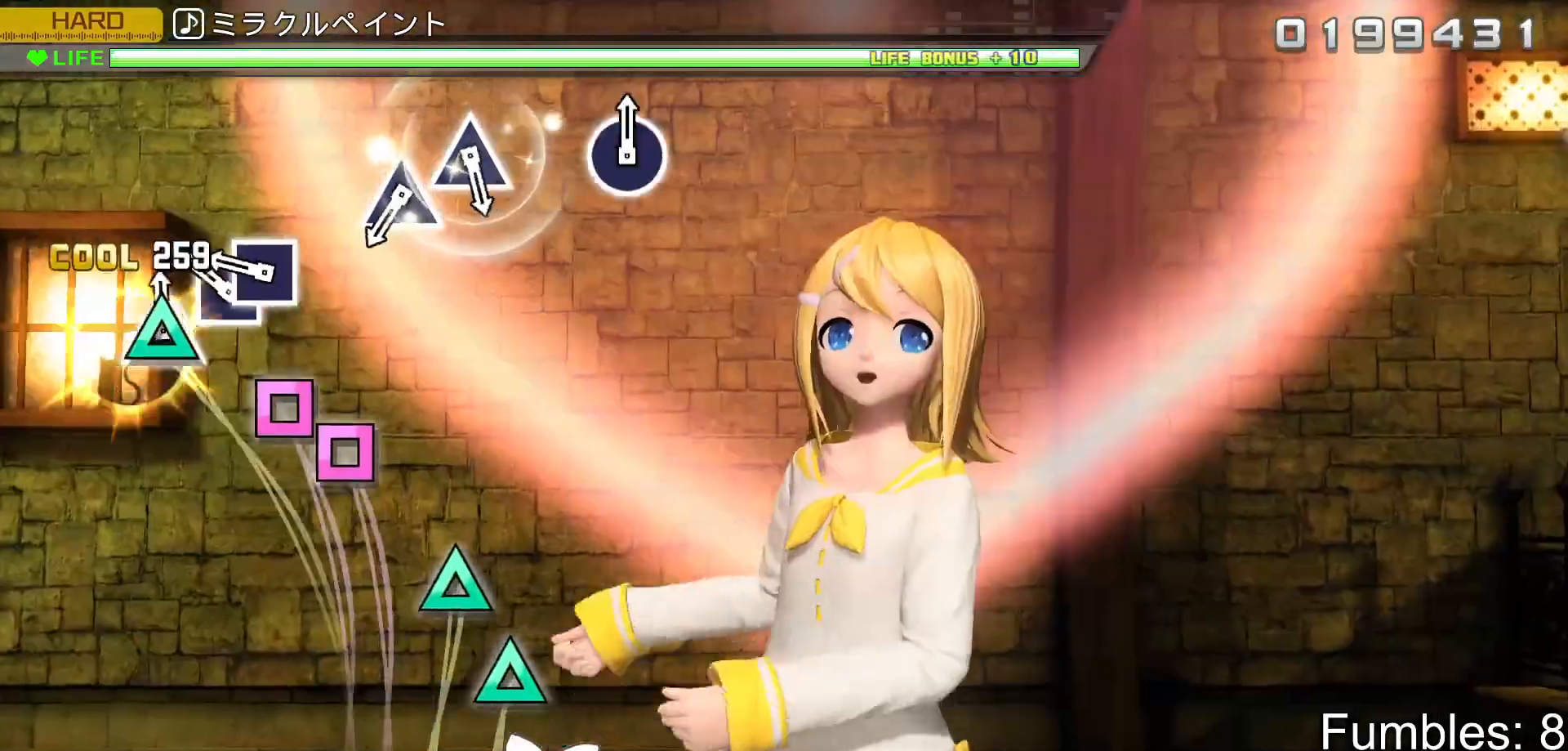
{"buttons": ["L2"], "left_stick": "center", "right_stick": "center", "events": [[17, "DPAD_UP", "down"], [33, "TRIANGLE", "up"], [167, "DPAD_UP", "up"], [217, "SQUARE", "down"], [283, "DPAD_LEFT", "down"], [317, "SQUARE", "up"], [433, "DPAD_LEFT", "up"]]}
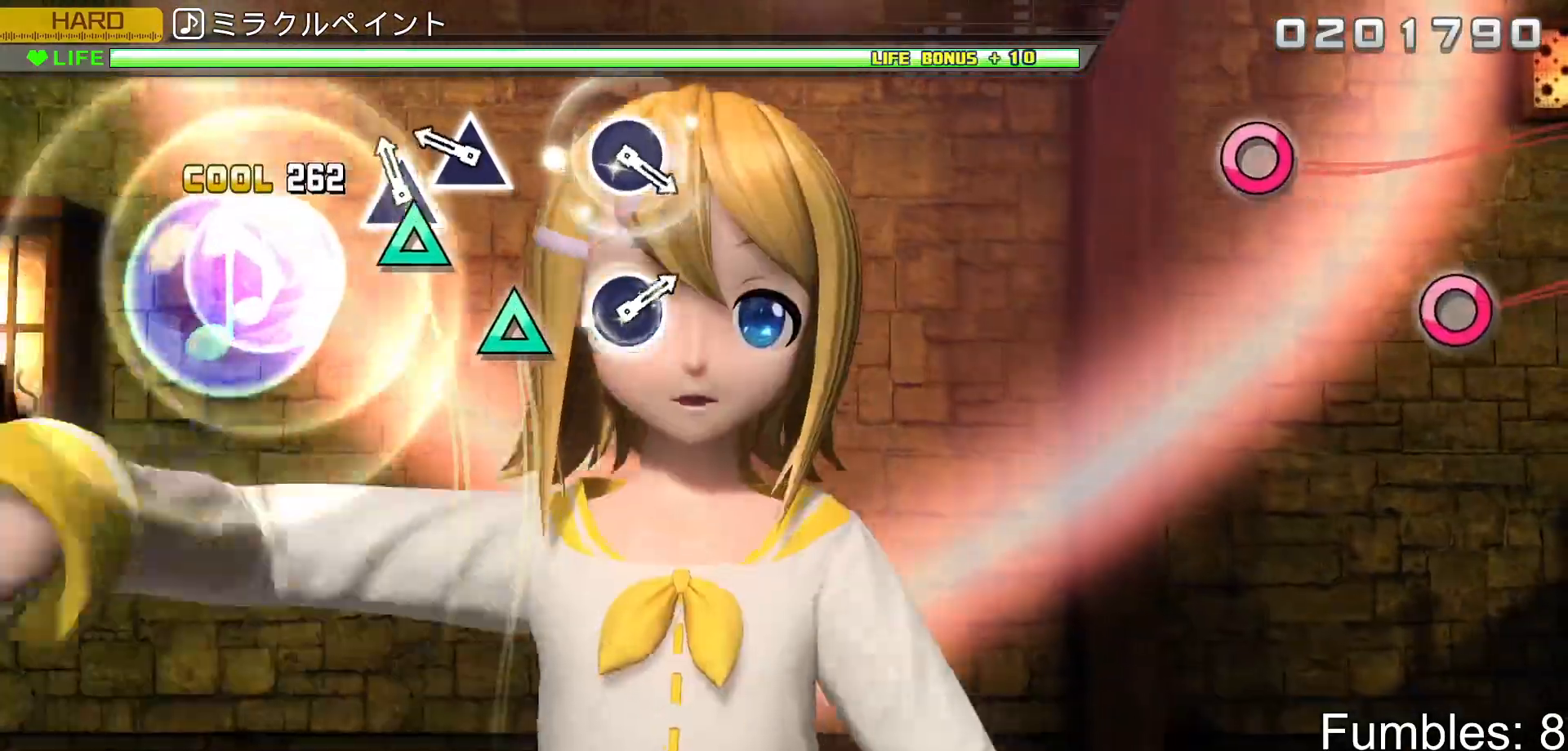
{"buttons": ["L2"], "left_stick": "center", "right_stick": "center", "events": [[83, "TRIANGLE", "down"], [183, "TRIANGLE", "up"], [267, "TRIANGLE", "down"], [433, "TRIANGLE", "up"]]}
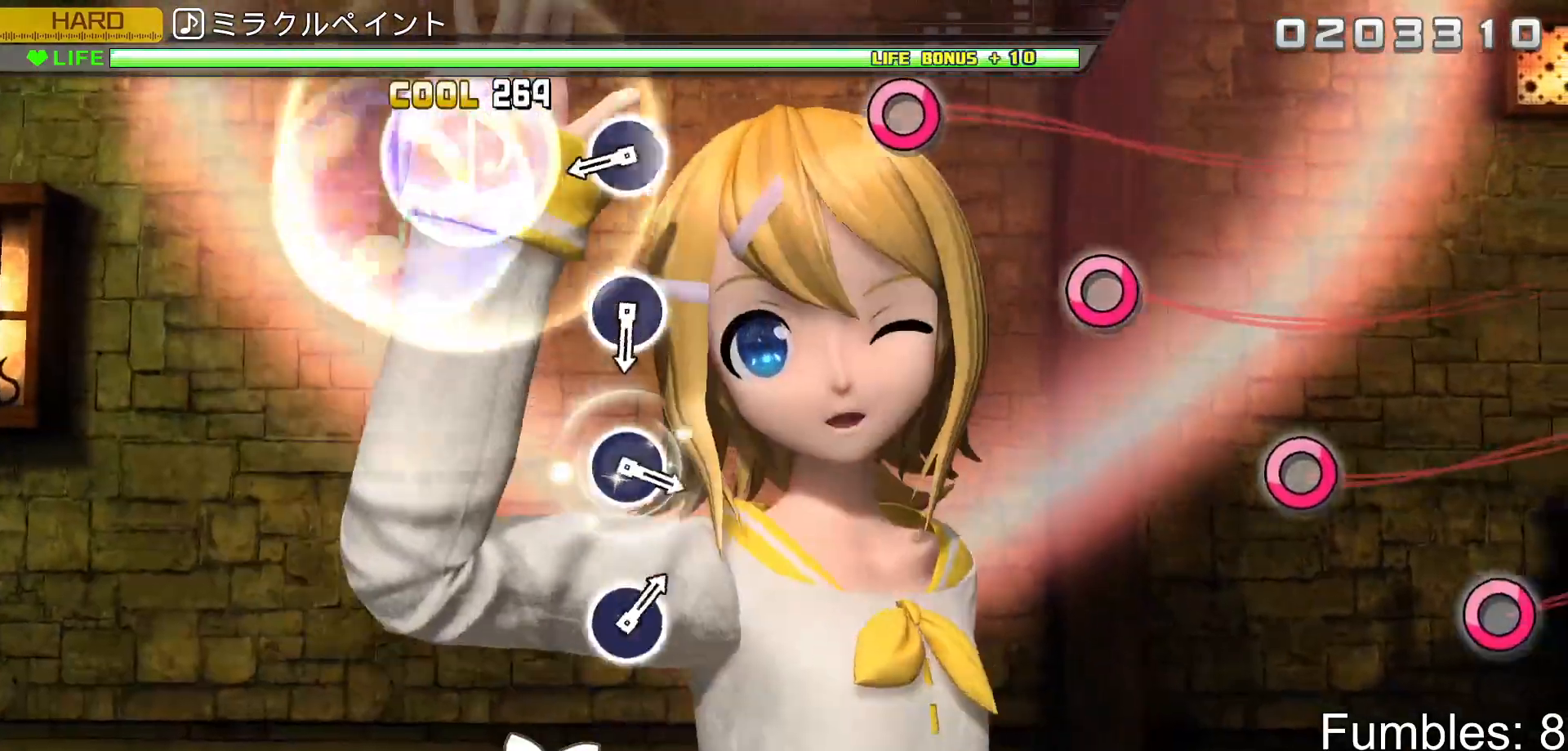
{"buttons": ["CIRCLE", "L2"], "left_stick": "center", "right_stick": "center", "events": [[417, "CIRCLE", "down"]]}
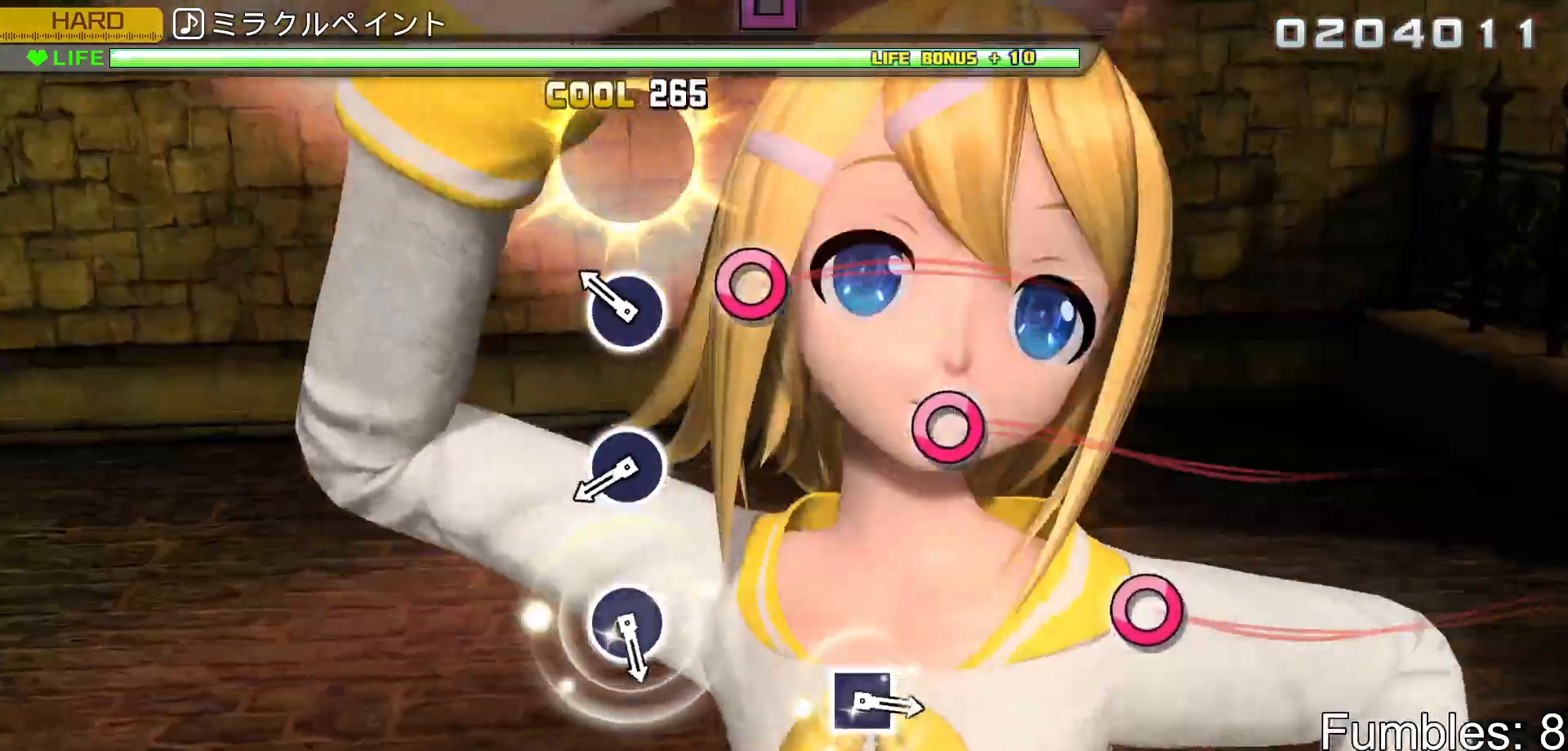
{"buttons": ["CIRCLE", "L2"], "left_stick": "center", "right_stick": "center", "events": [[50, "CIRCLE", "up"], [167, "CIRCLE", "down"], [317, "CIRCLE", "up"], [450, "CIRCLE", "down"]]}
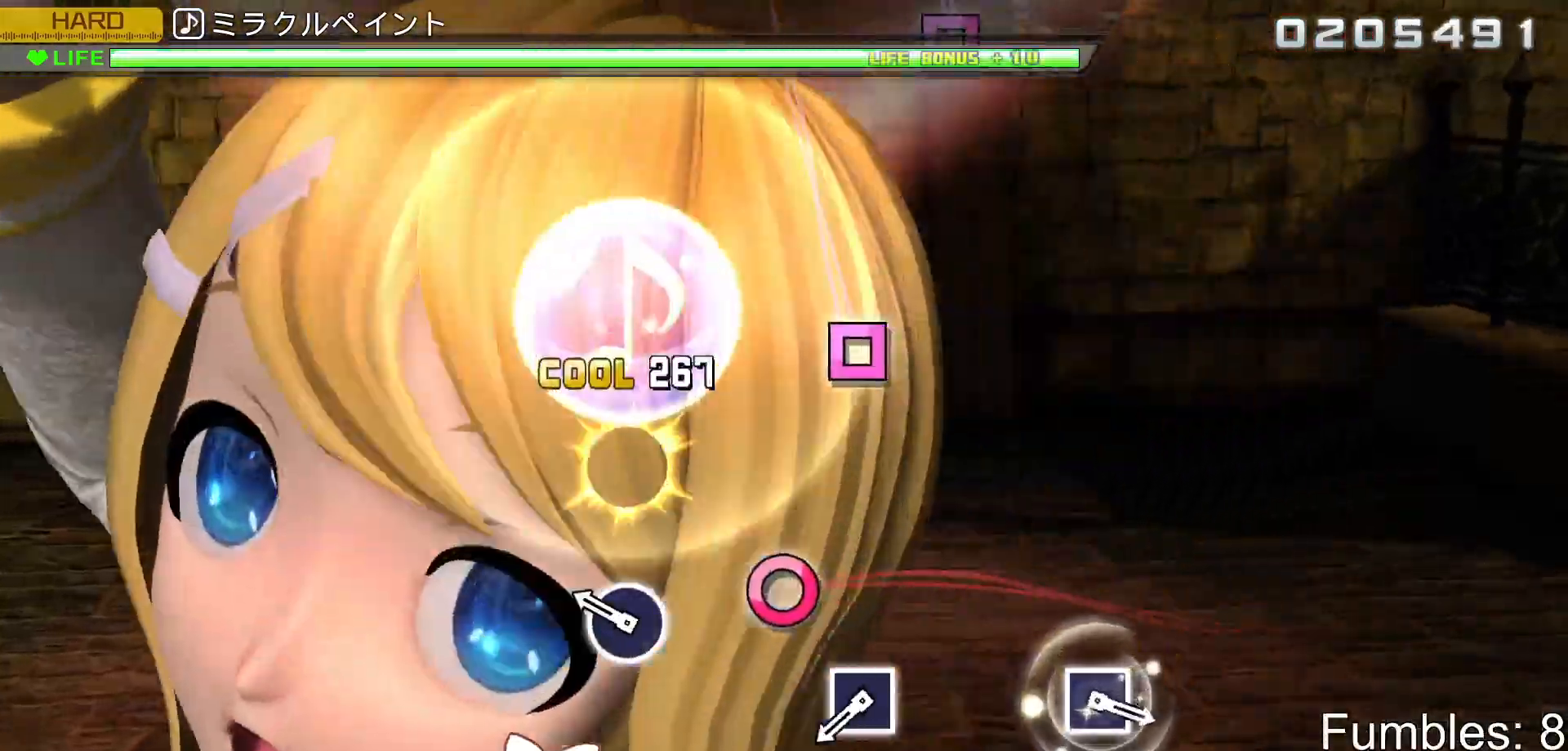
{"buttons": ["L2"], "left_stick": "center", "right_stick": "center", "events": [[133, "CIRCLE", "up"], [233, "CIRCLE", "down"], [383, "CIRCLE", "up"]]}
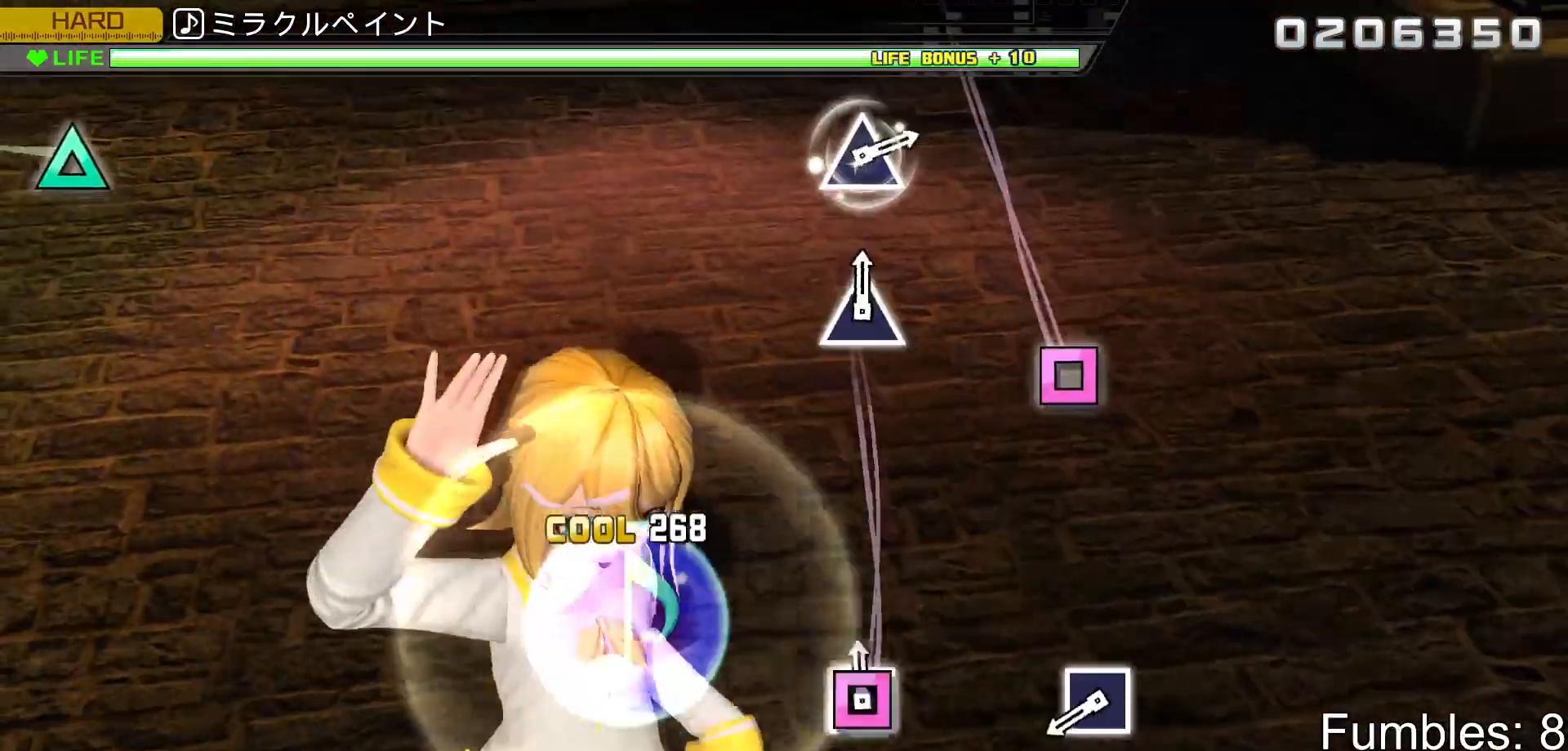
{"buttons": ["SQUARE", "L2"], "left_stick": "center", "right_stick": "center", "events": [[33, "SQUARE", "down"], [217, "SQUARE", "up"], [467, "SQUARE", "down"]]}
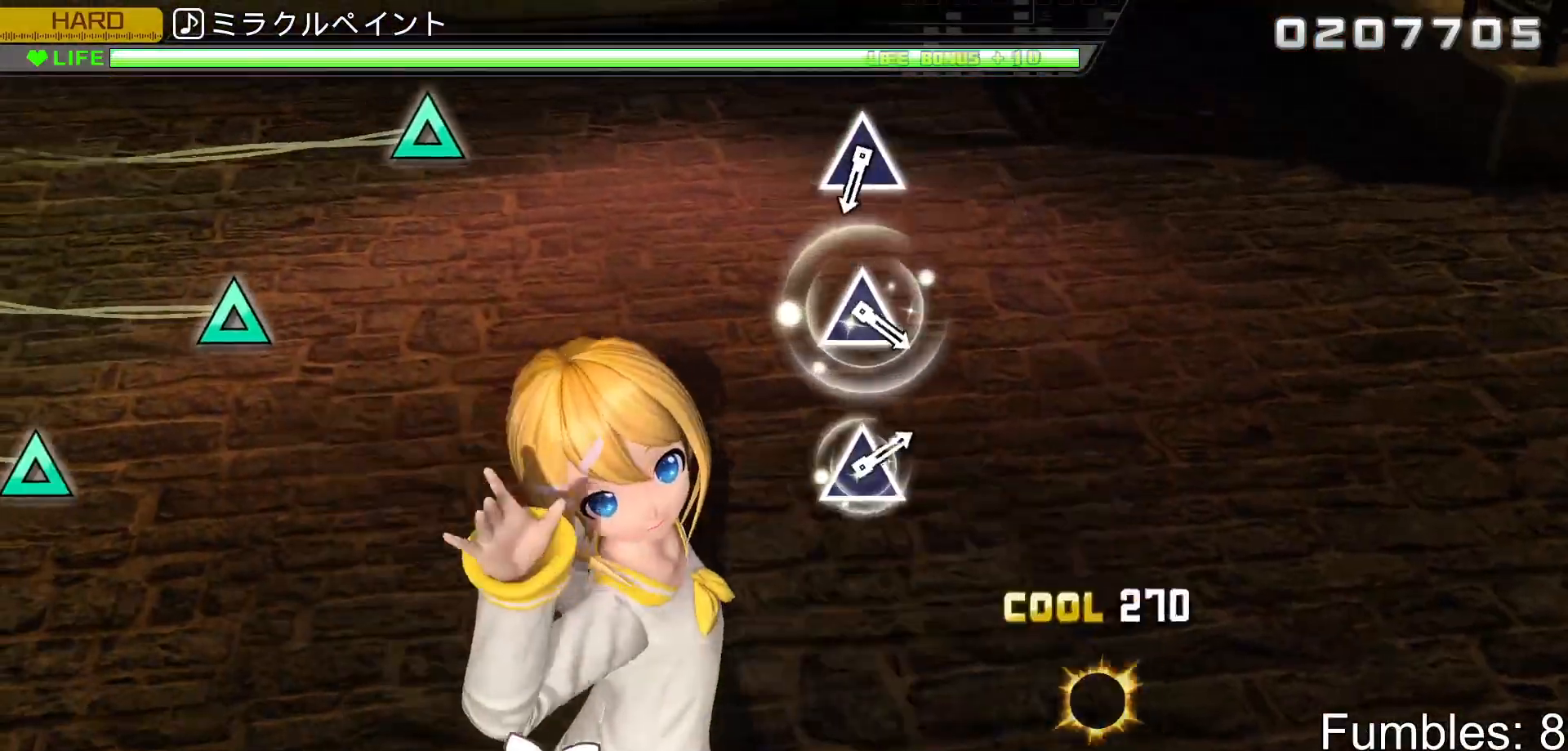
{"buttons": [], "left_stick": "center", "right_stick": "center", "events": [[167, "SQUARE", "up"], [300, "L2", "up"]]}
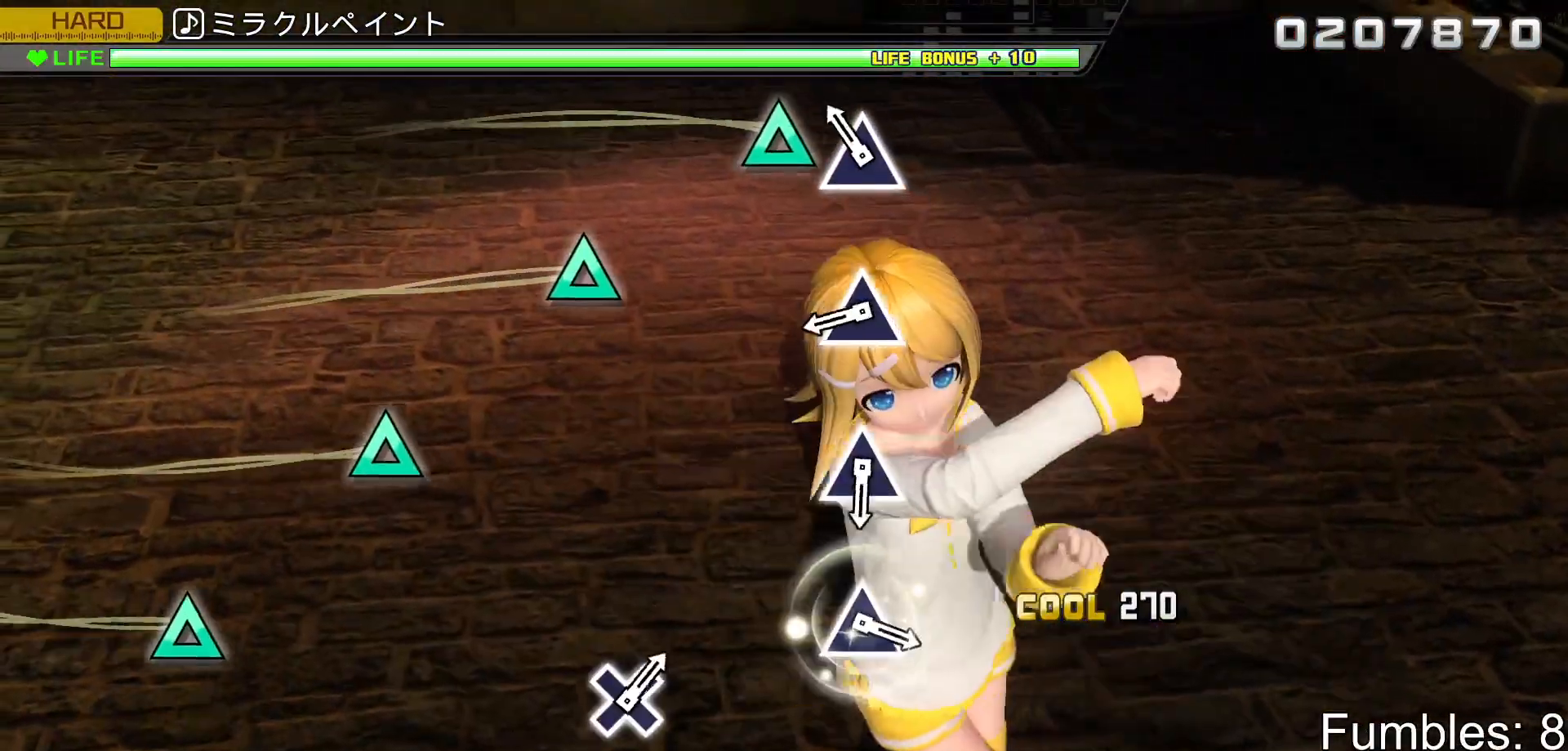
{"buttons": ["TRIANGLE"], "left_stick": "center", "right_stick": "center", "events": [[150, "TRIANGLE", "down"], [267, "TRIANGLE", "up"], [417, "TRIANGLE", "down"]]}
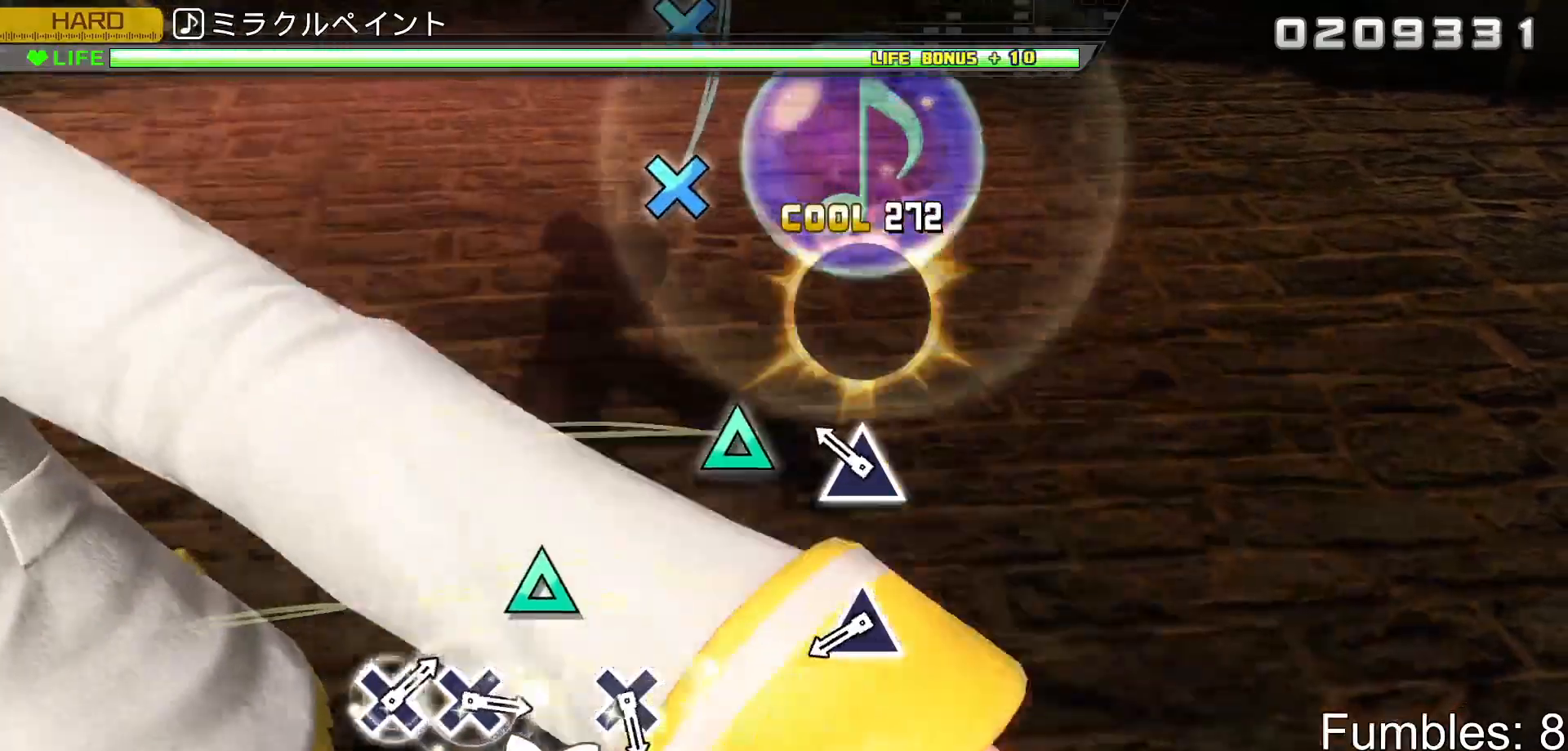
{"buttons": ["TRIANGLE"], "left_stick": "center", "right_stick": "center", "events": [[50, "TRIANGLE", "up"], [183, "TRIANGLE", "down"], [350, "TRIANGLE", "up"], [467, "TRIANGLE", "down"]]}
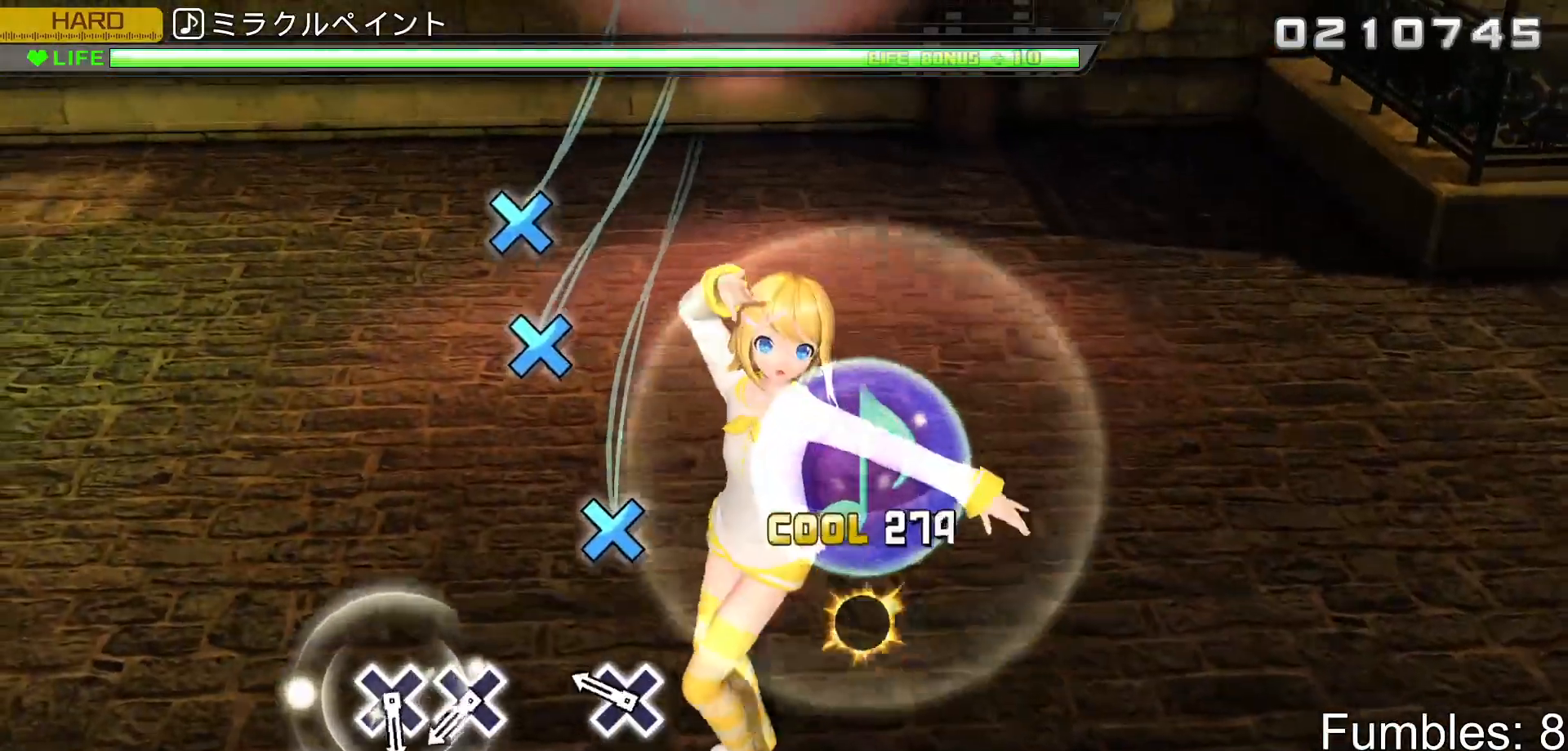
{"buttons": [], "left_stick": "center", "right_stick": "center", "events": [[100, "TRIANGLE", "up"], [233, "CROSS", "down"], [367, "CROSS", "up"]]}